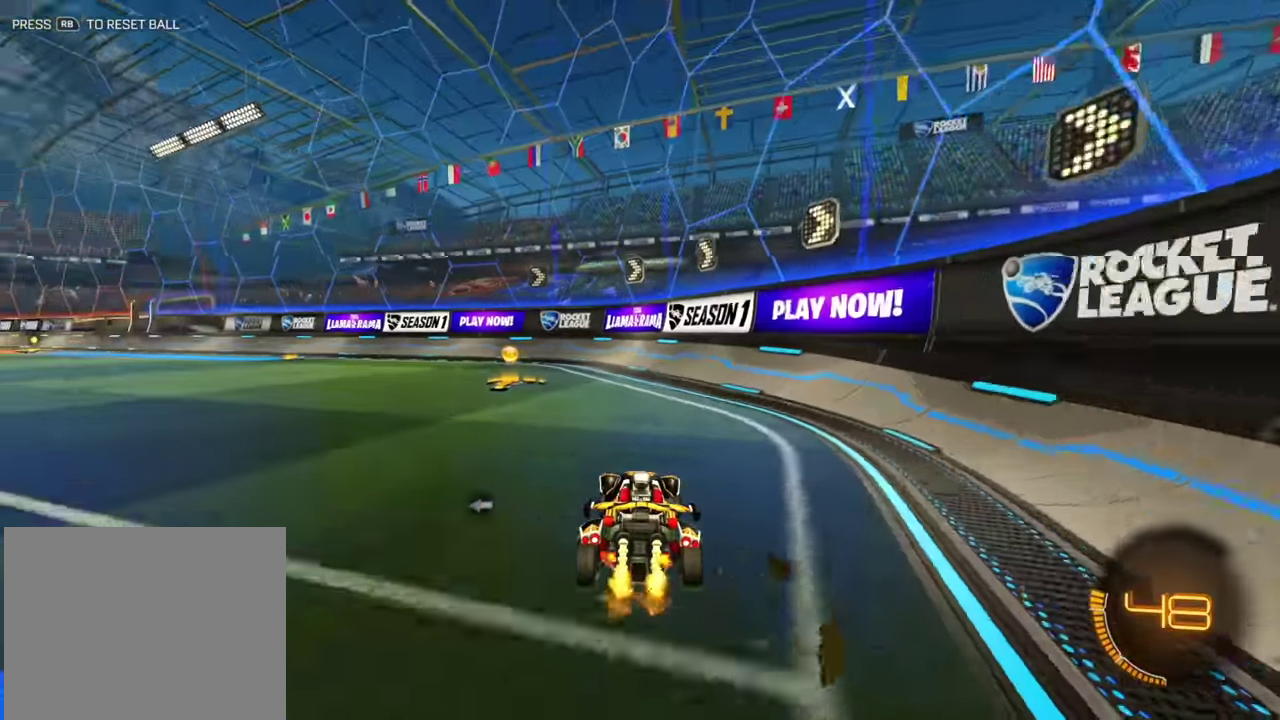
Gameplay with a controller (Xbox layout); each line is a JSON object with the inputs held at the frame after it (dt_ms = milliseconds from this image to that frame). "events" lists button and stick changes between this image and that frame as [ms after this image, input, new state], when the widget could be followed in between. Not read: A L2 L3 R1 R3 X Y.
{"dt_ms": 600, "buttons": ["B", "L1", "R2"], "left_stick": "left", "events": [[50, "left_stick", "left"], [450, "B", "down"], [534, "L1", "down"]]}
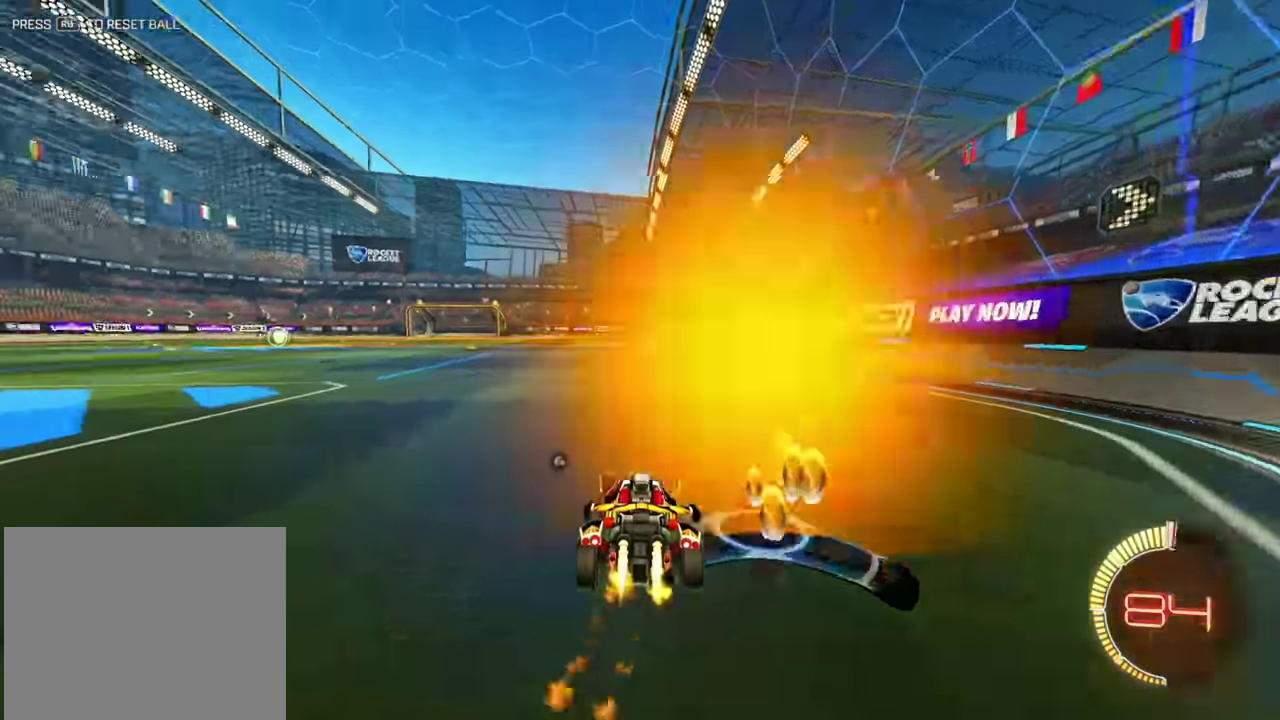
{"dt_ms": 500, "buttons": [], "left_stick": "right", "events": [[334, "B", "up"], [434, "R2", "up"], [450, "left_stick", "right"], [484, "L1", "up"]]}
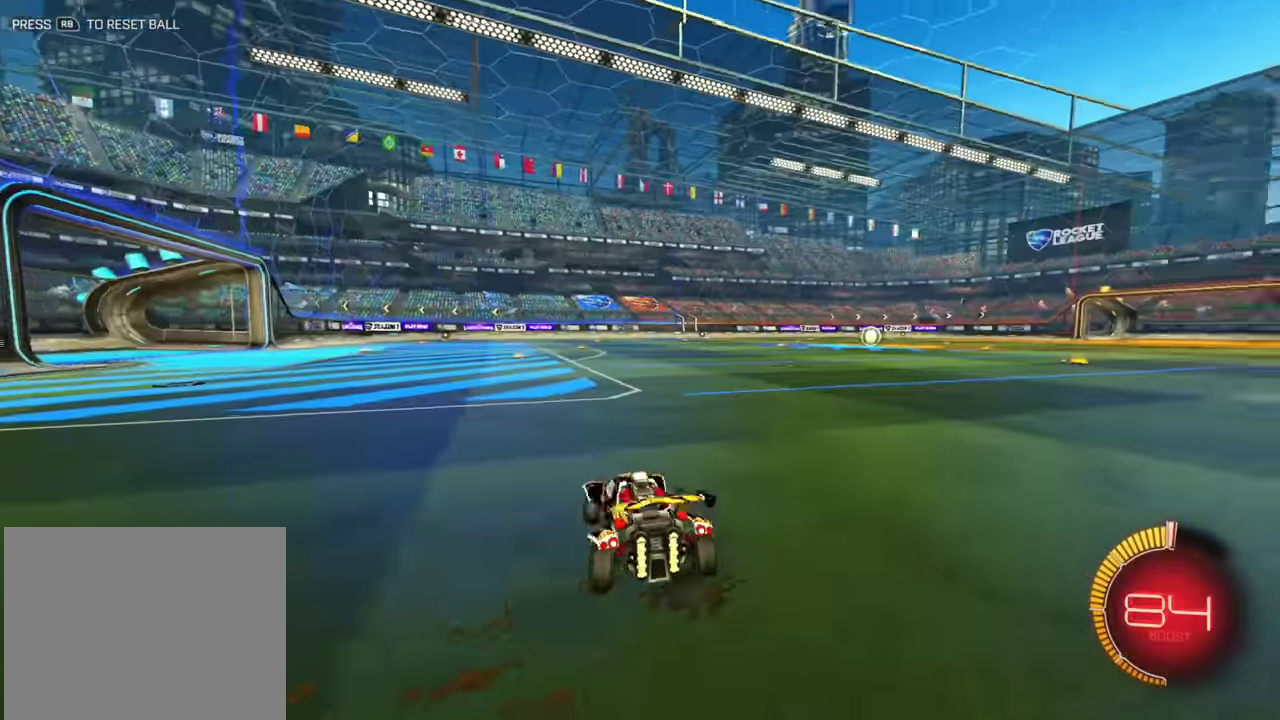
{"dt_ms": 500, "buttons": [], "left_stick": "center", "events": [[350, "left_stick", "center"]]}
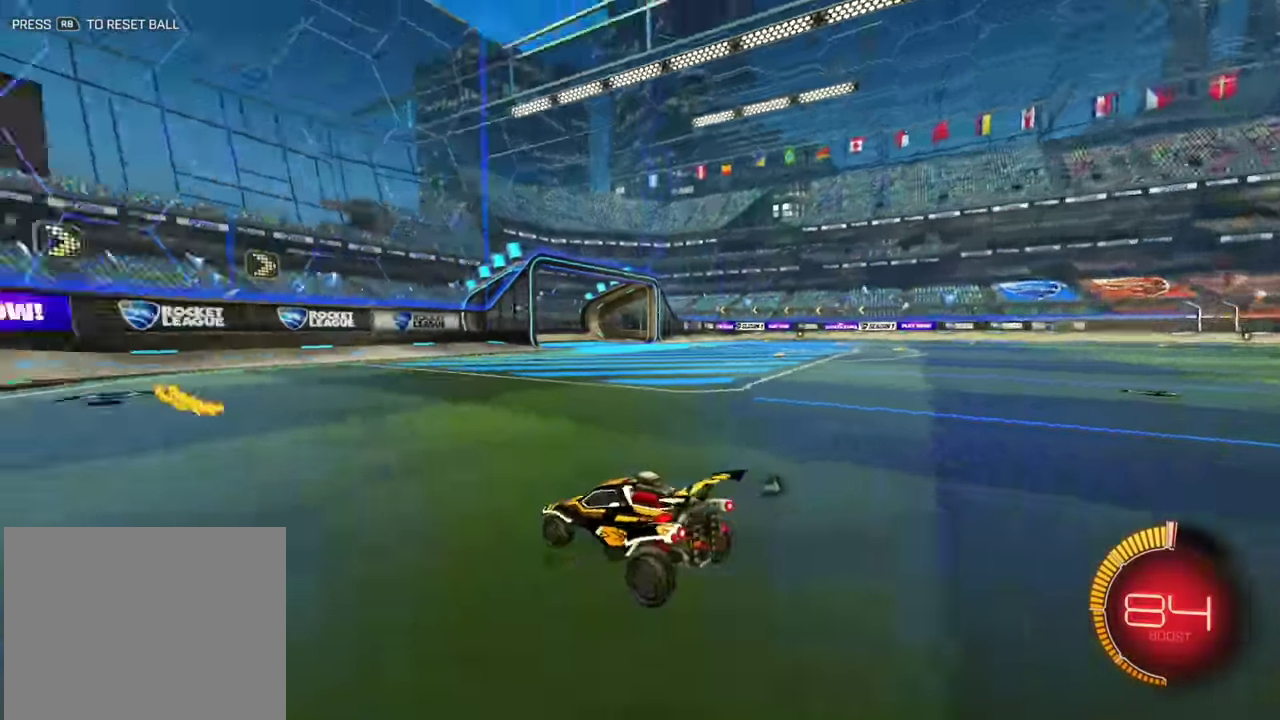
{"dt_ms": 500, "buttons": ["R2"], "left_stick": "down"}
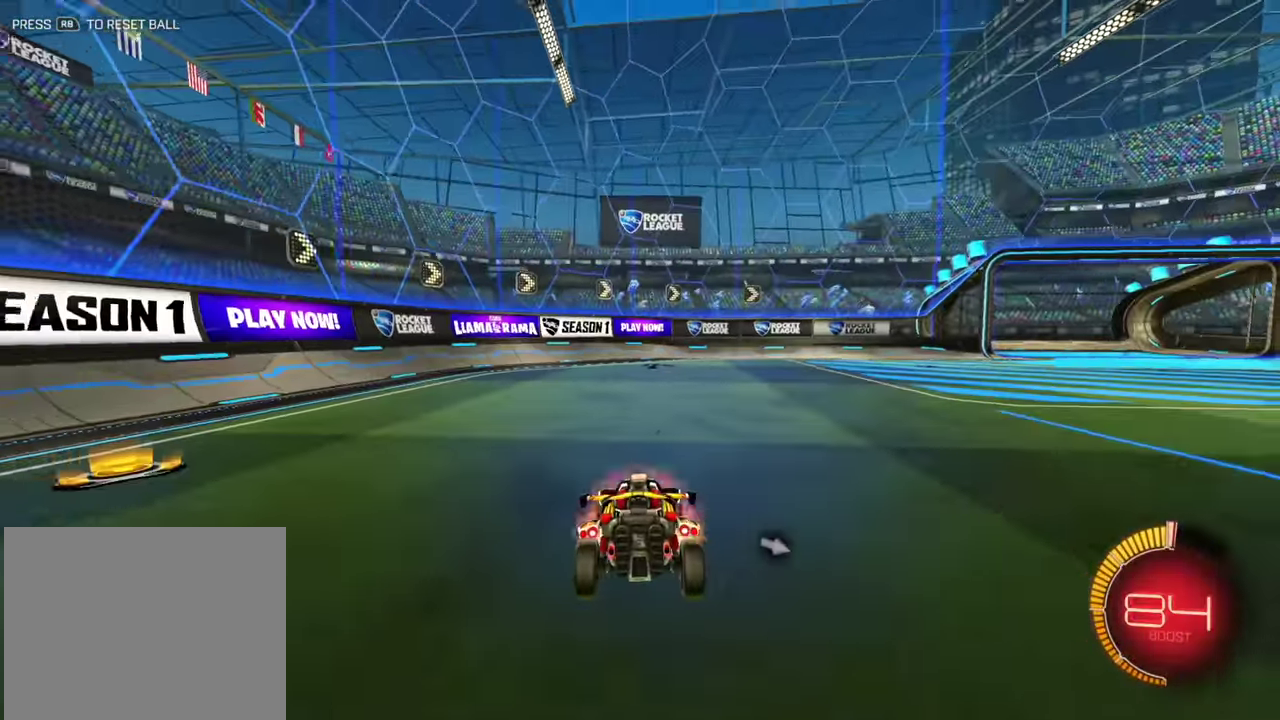
{"dt_ms": 300, "buttons": ["B"], "left_stick": "up"}
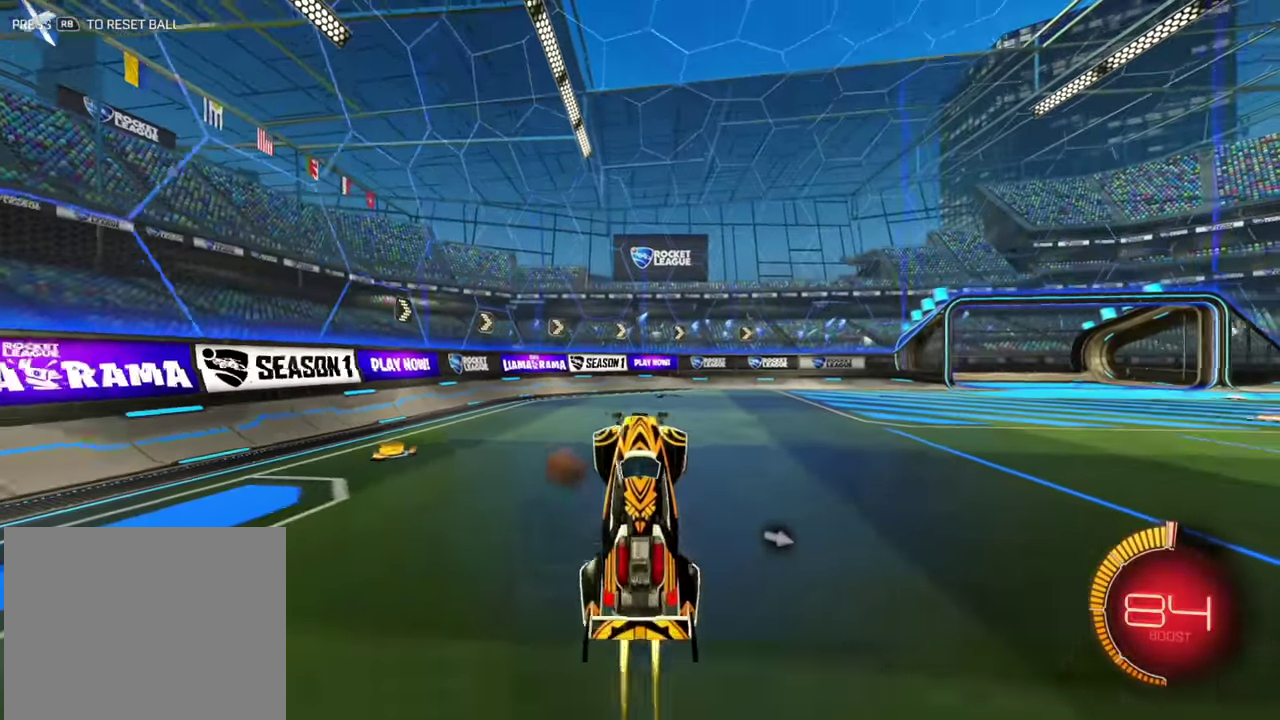
{"dt_ms": 800, "buttons": ["B", "L1", "R2"], "left_stick": "left", "events": [[117, "L1", "down"], [234, "left_stick", "up-left"], [534, "R2", "down"], [750, "left_stick", "left"]]}
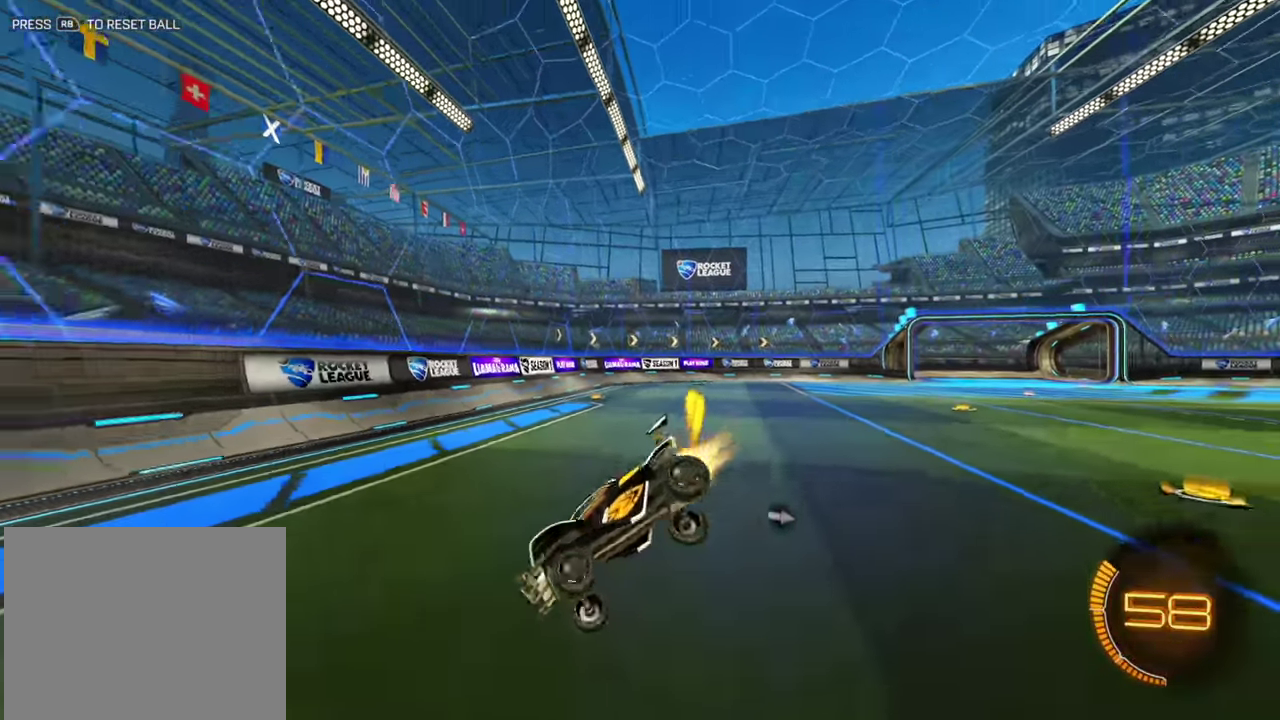
{"dt_ms": 400, "buttons": ["B", "R2"], "left_stick": "left", "events": [[34, "B", "up"], [50, "L1", "up"], [217, "B", "down"], [217, "left_stick", "center"], [367, "left_stick", "left"]]}
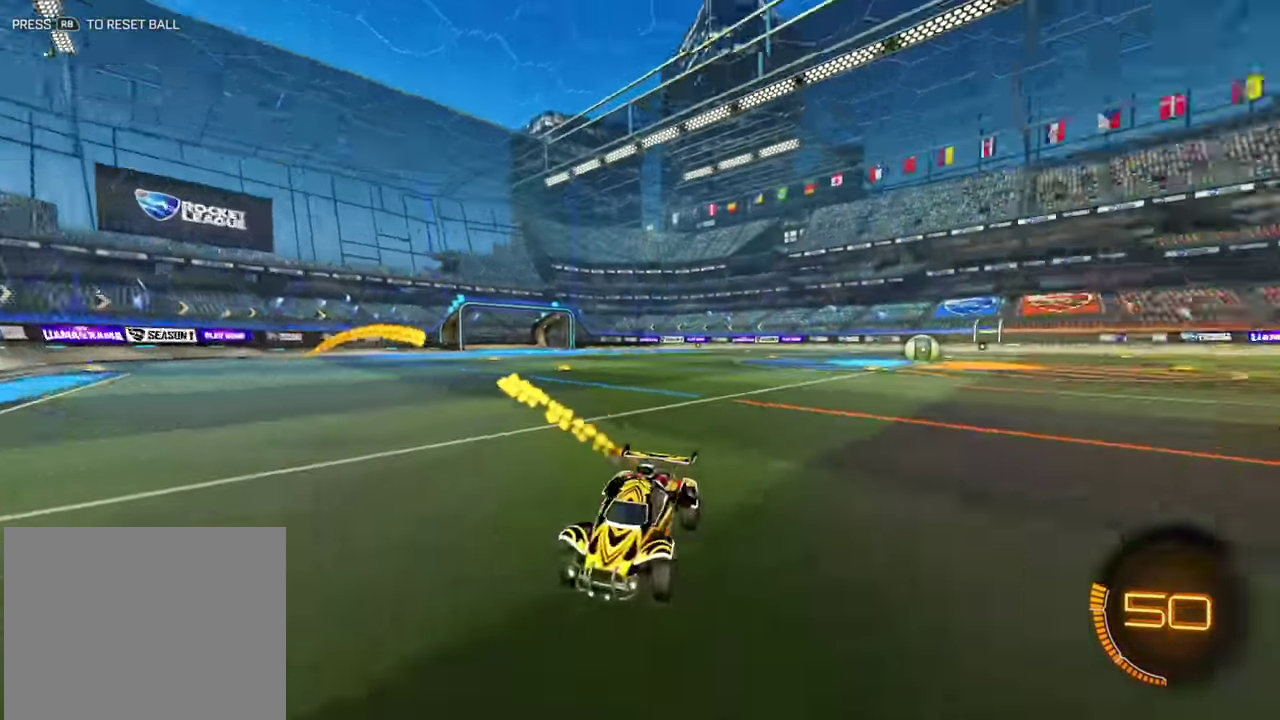
{"dt_ms": 700, "buttons": ["B", "R2"], "left_stick": "left", "events": [[234, "B", "up"], [634, "B", "down"]]}
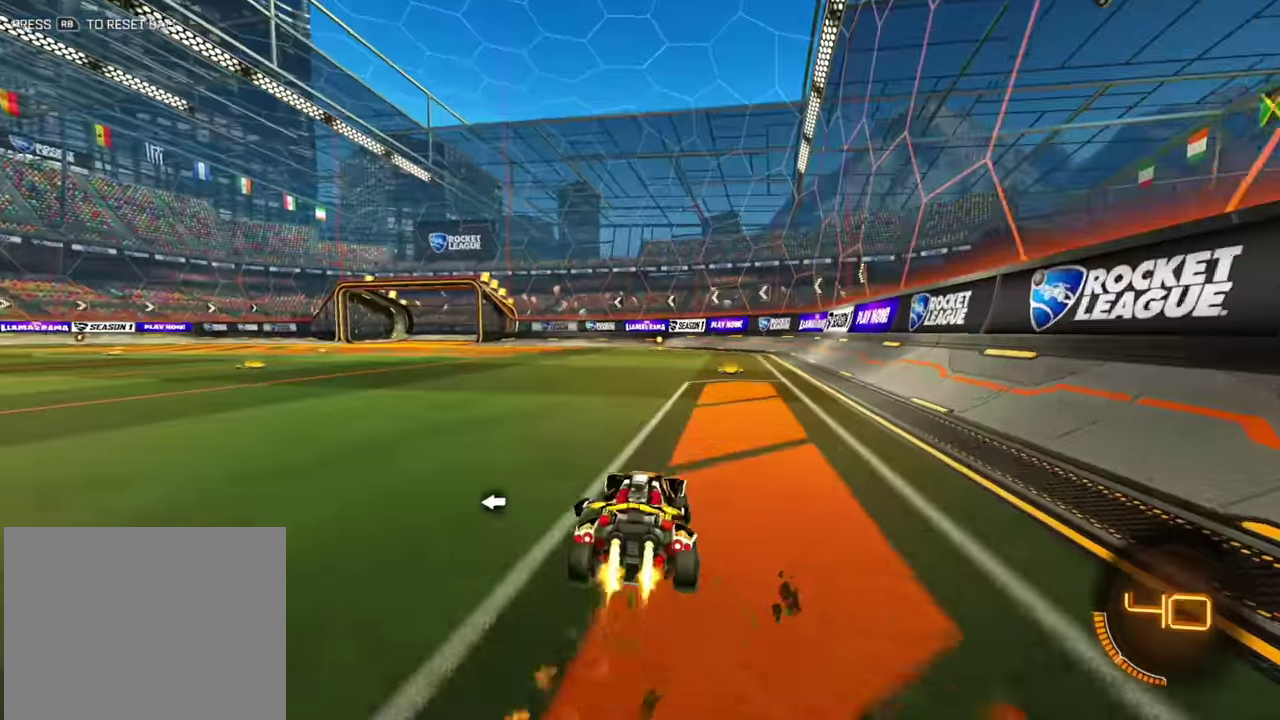
{"dt_ms": 300, "buttons": ["B", "R2"], "left_stick": "right"}
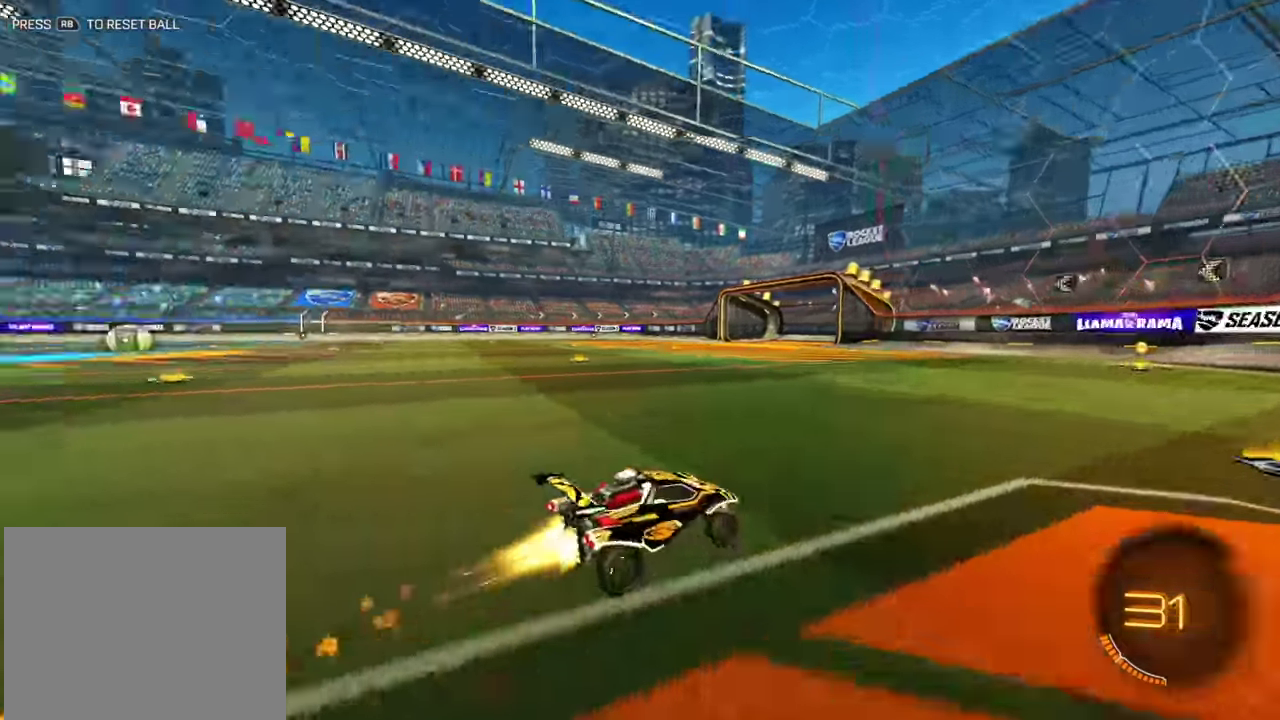
{"dt_ms": 500, "buttons": ["R2"], "left_stick": "center", "events": [[100, "left_stick", "center"], [284, "left_stick", "left"], [367, "B", "up"], [384, "left_stick", "center"]]}
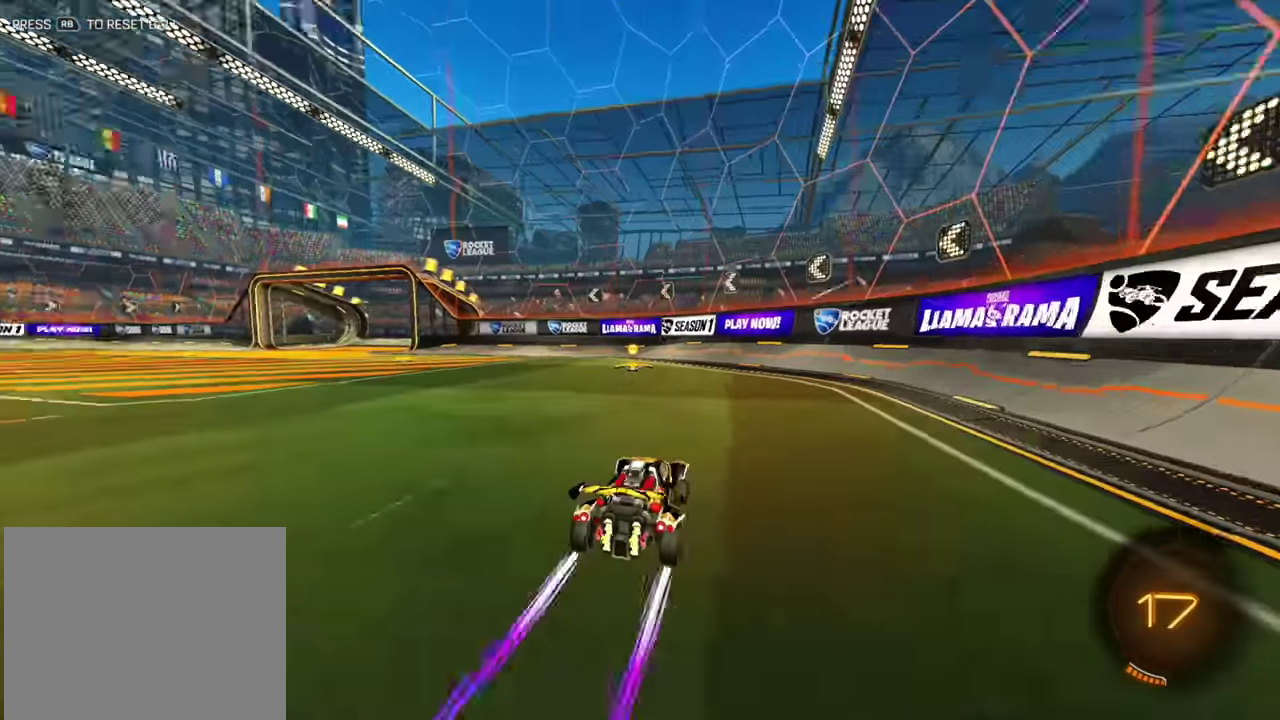
{"dt_ms": 500, "buttons": ["R2"], "left_stick": "left", "events": [[84, "left_stick", "left"], [250, "L1", "down"], [367, "L1", "up"]]}
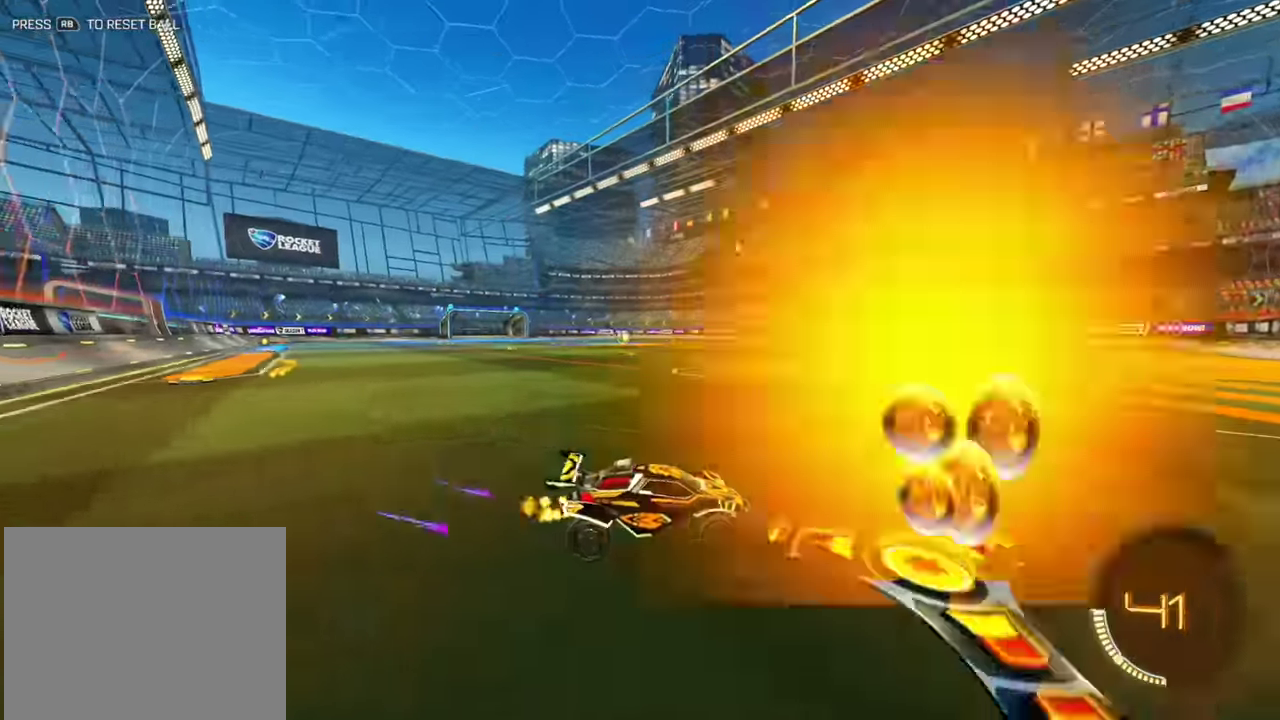
{"dt_ms": 600, "buttons": ["L1", "R2"], "left_stick": "left", "events": [[484, "L1", "down"]]}
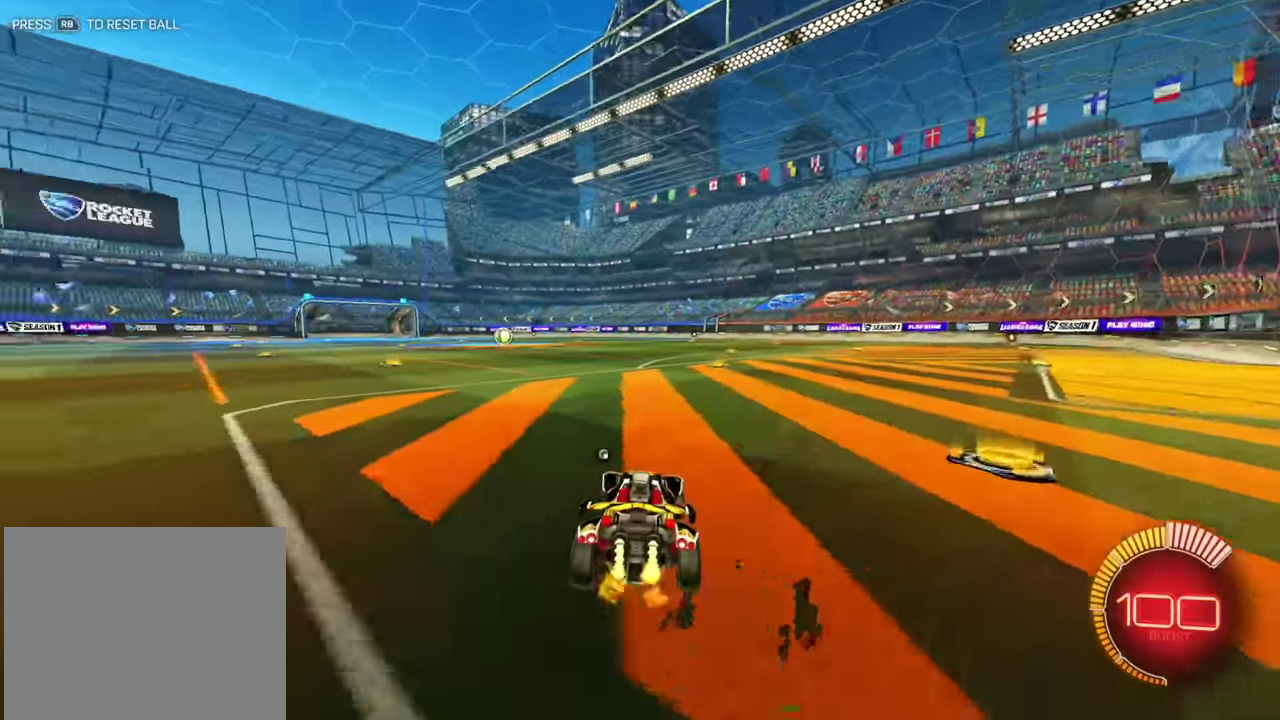
{"dt_ms": 400, "buttons": ["L1", "R2"], "left_stick": "center", "events": [[67, "left_stick", "up"], [367, "left_stick", "center"]]}